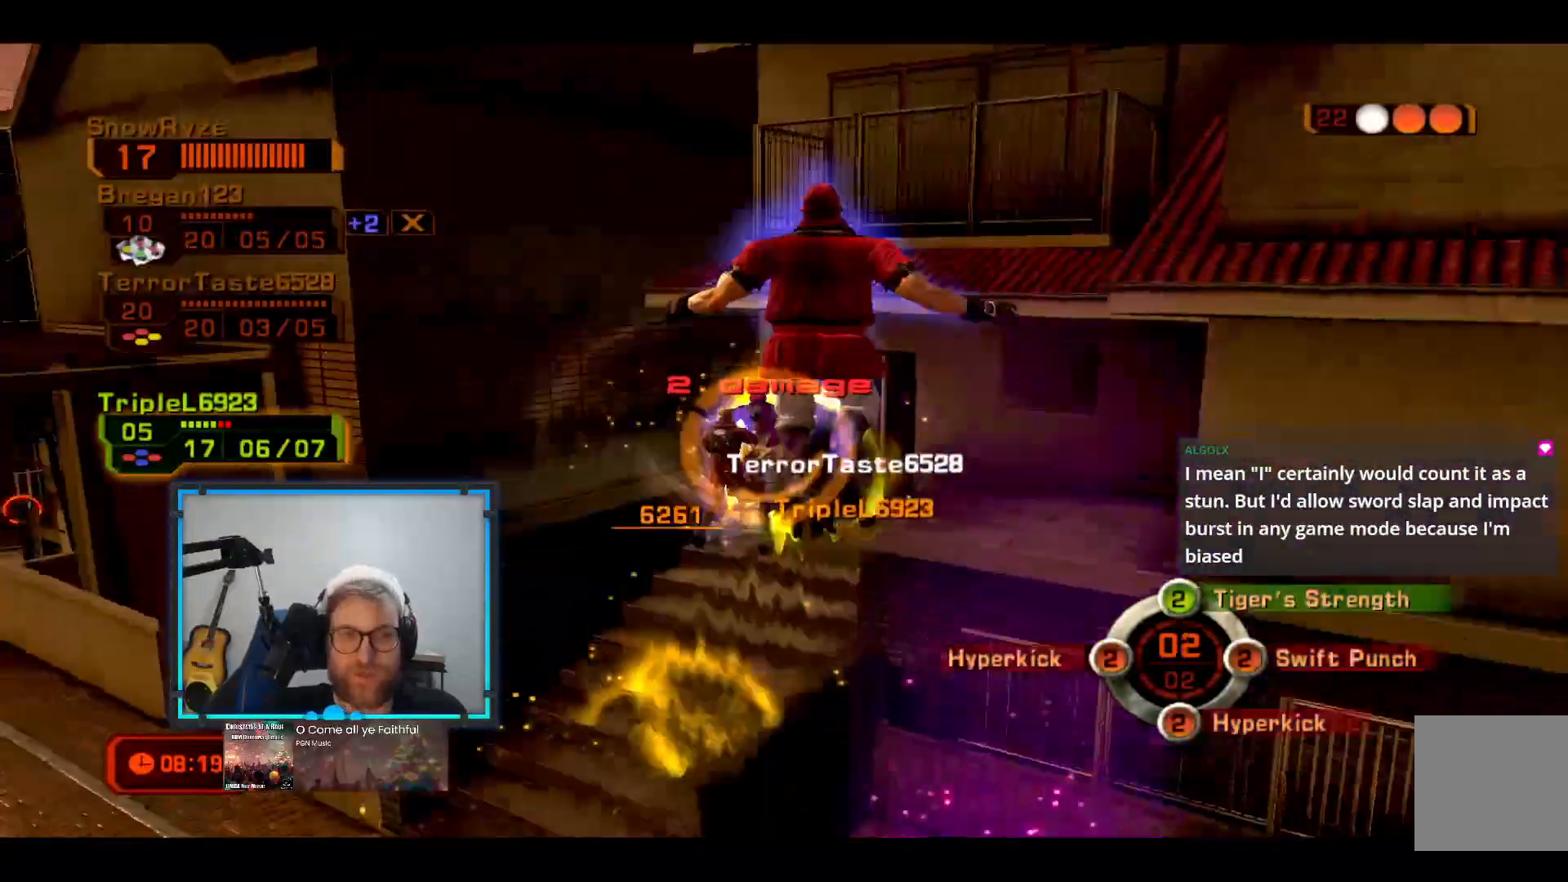
Gameplay with a controller (Xbox layout); each line is a JSON object with the inputs held at the frame after it. "events" lists button and stick changes between this image and that frame as [ms after this image, input, new state], when the widget could be followed in between. Not read: R3.
{"buttons": [], "left_stick": "down-right", "right_stick": "center", "events": [[291, "left_stick", "down-right"]]}
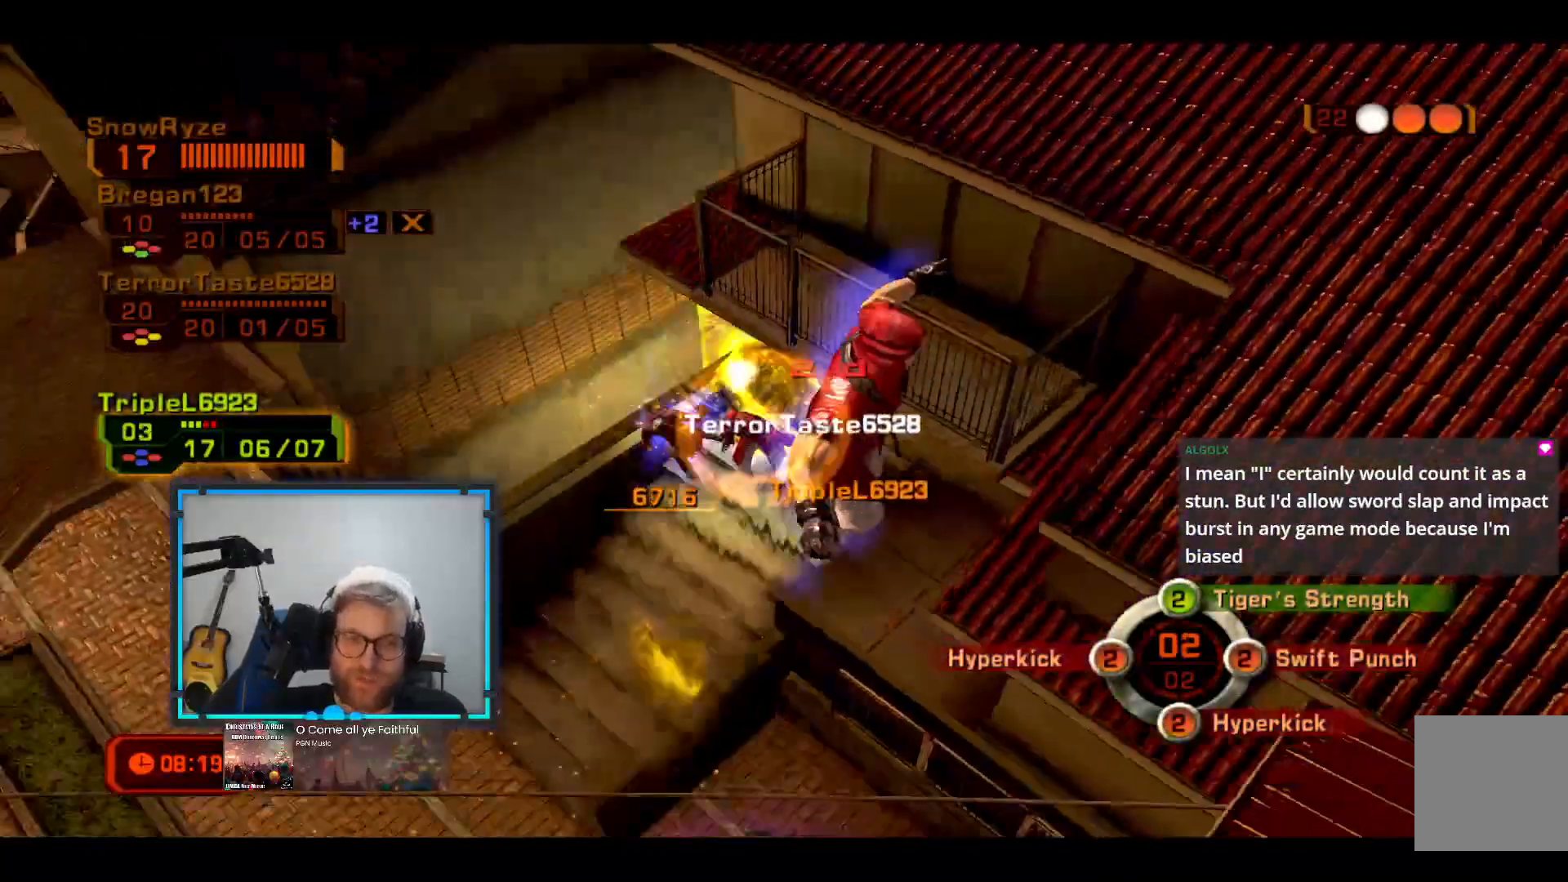
{"buttons": [], "left_stick": "right", "right_stick": "center", "events": [[290, "left_stick", "right"]]}
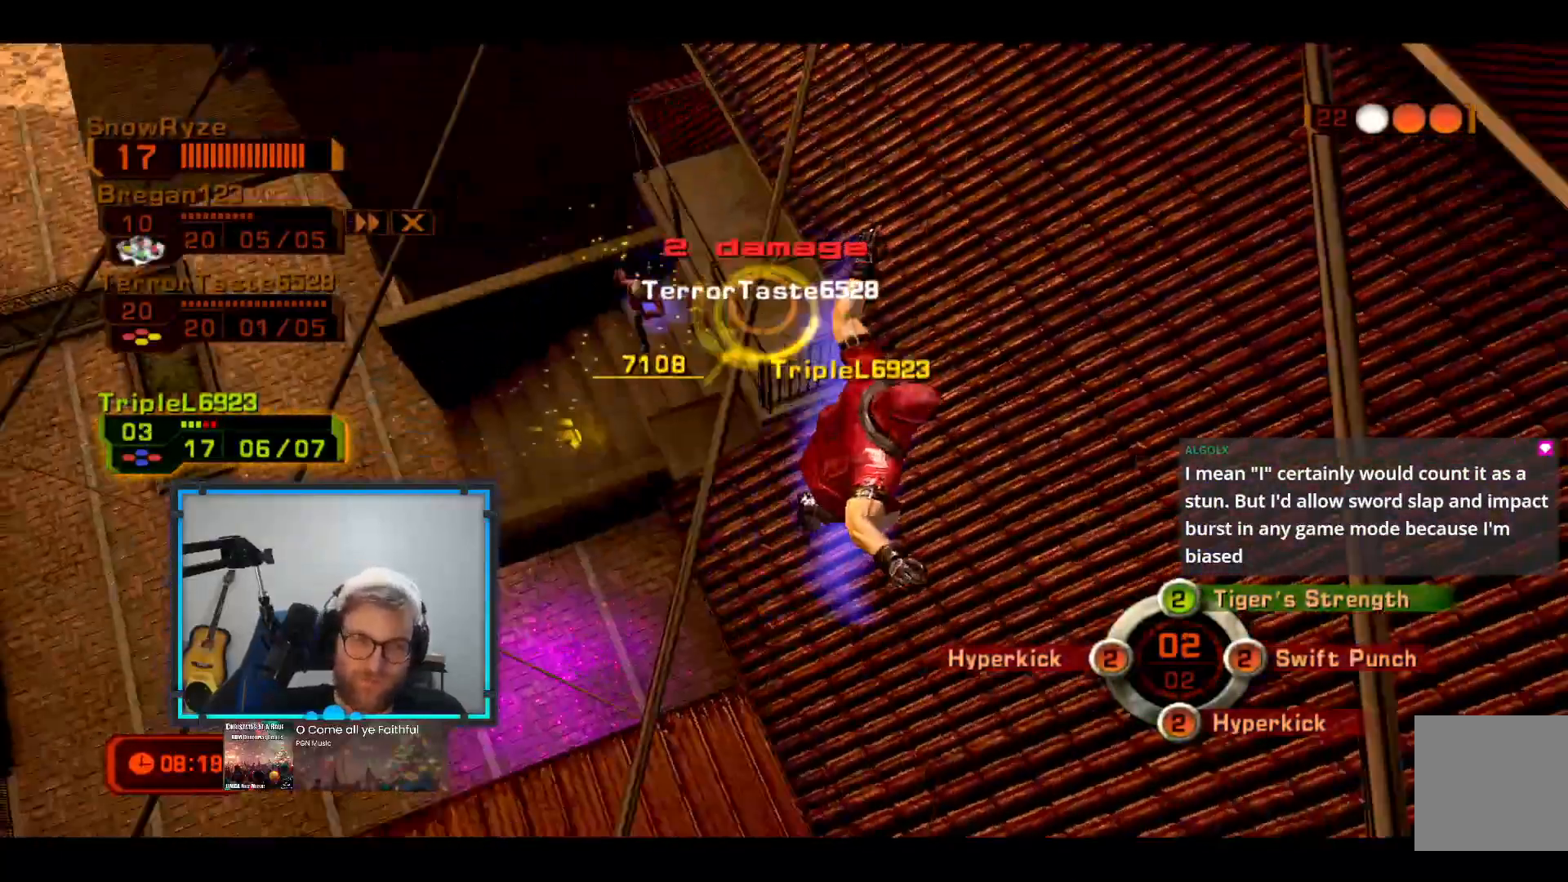
{"buttons": [], "left_stick": "down-left", "right_stick": "center", "events": [[48, "left_stick", "up-right"], [339, "left_stick", "up-left"], [485, "left_stick", "down-left"]]}
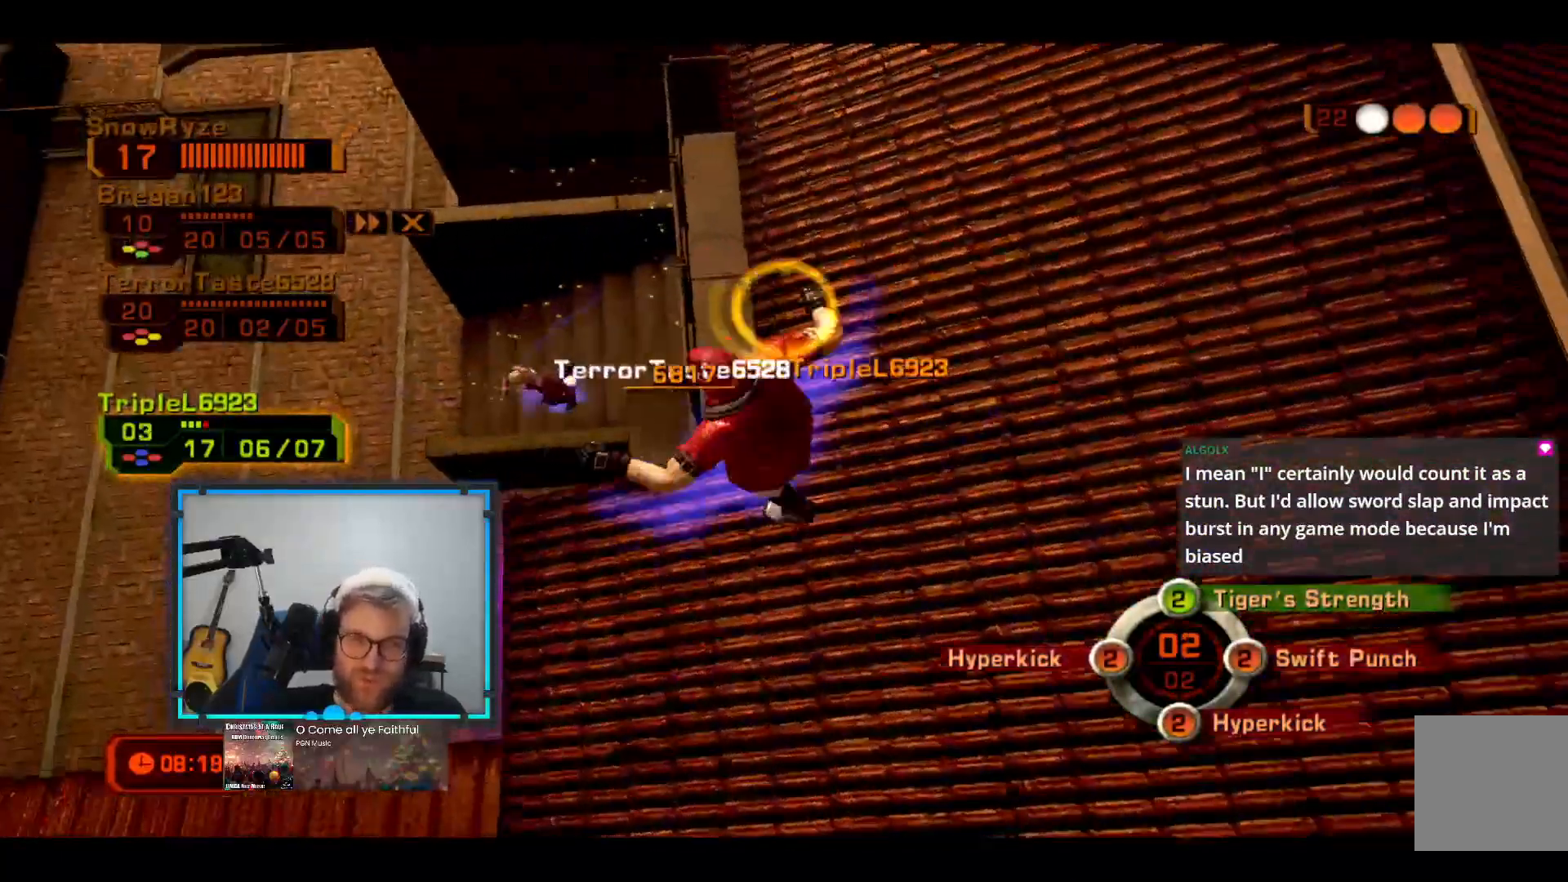
{"buttons": [], "left_stick": "up-left", "right_stick": "center", "events": [[290, "left_stick", "up-left"]]}
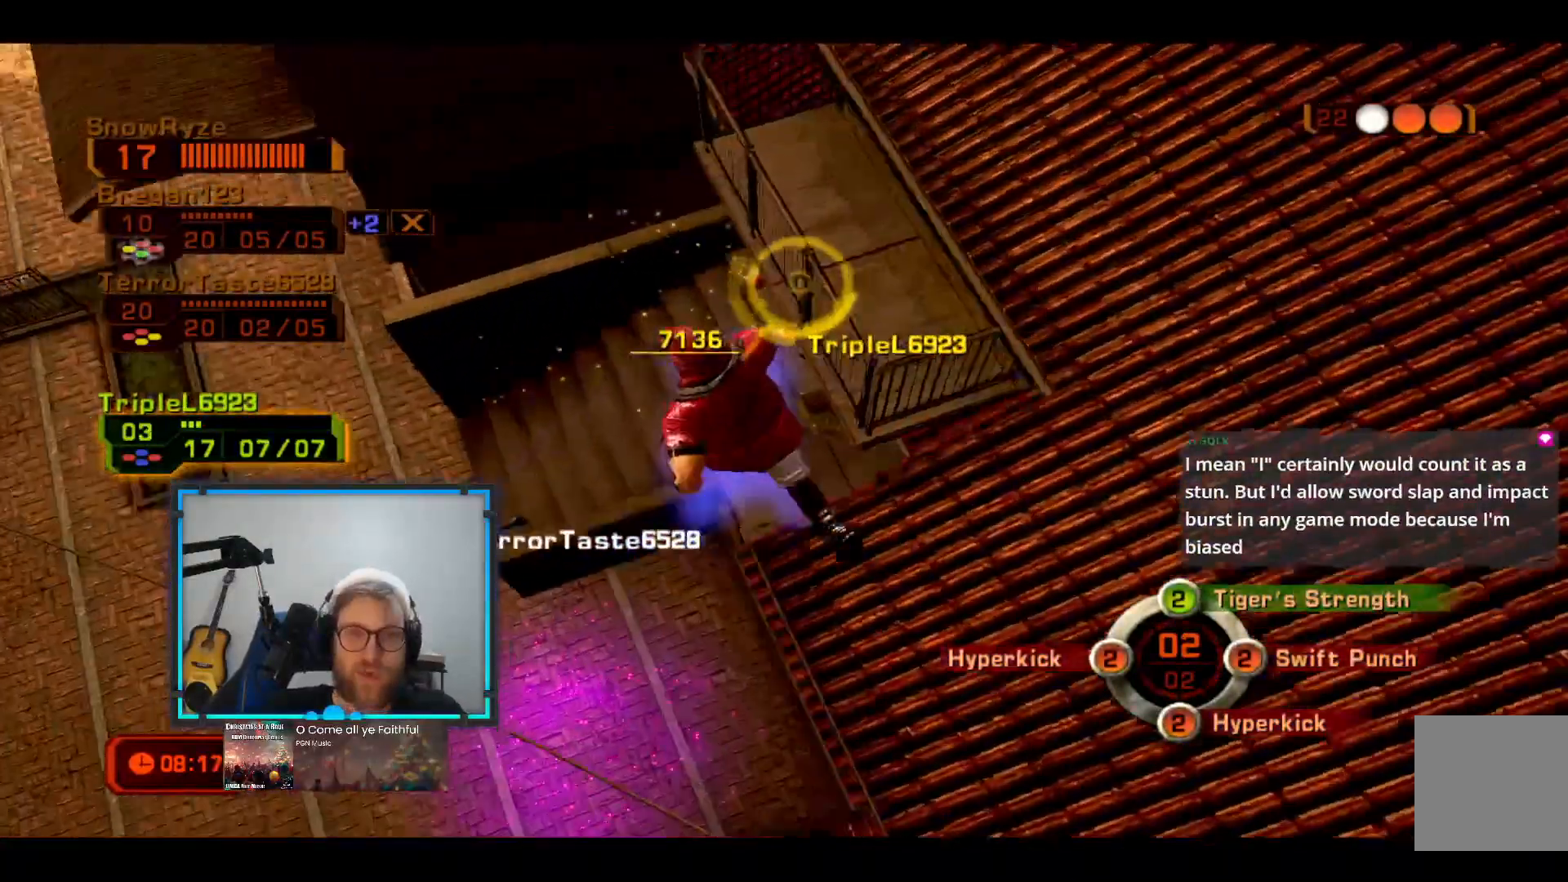
{"buttons": [], "left_stick": "right", "right_stick": "center", "events": [[291, "left_stick", "up-right"], [437, "left_stick", "right"]]}
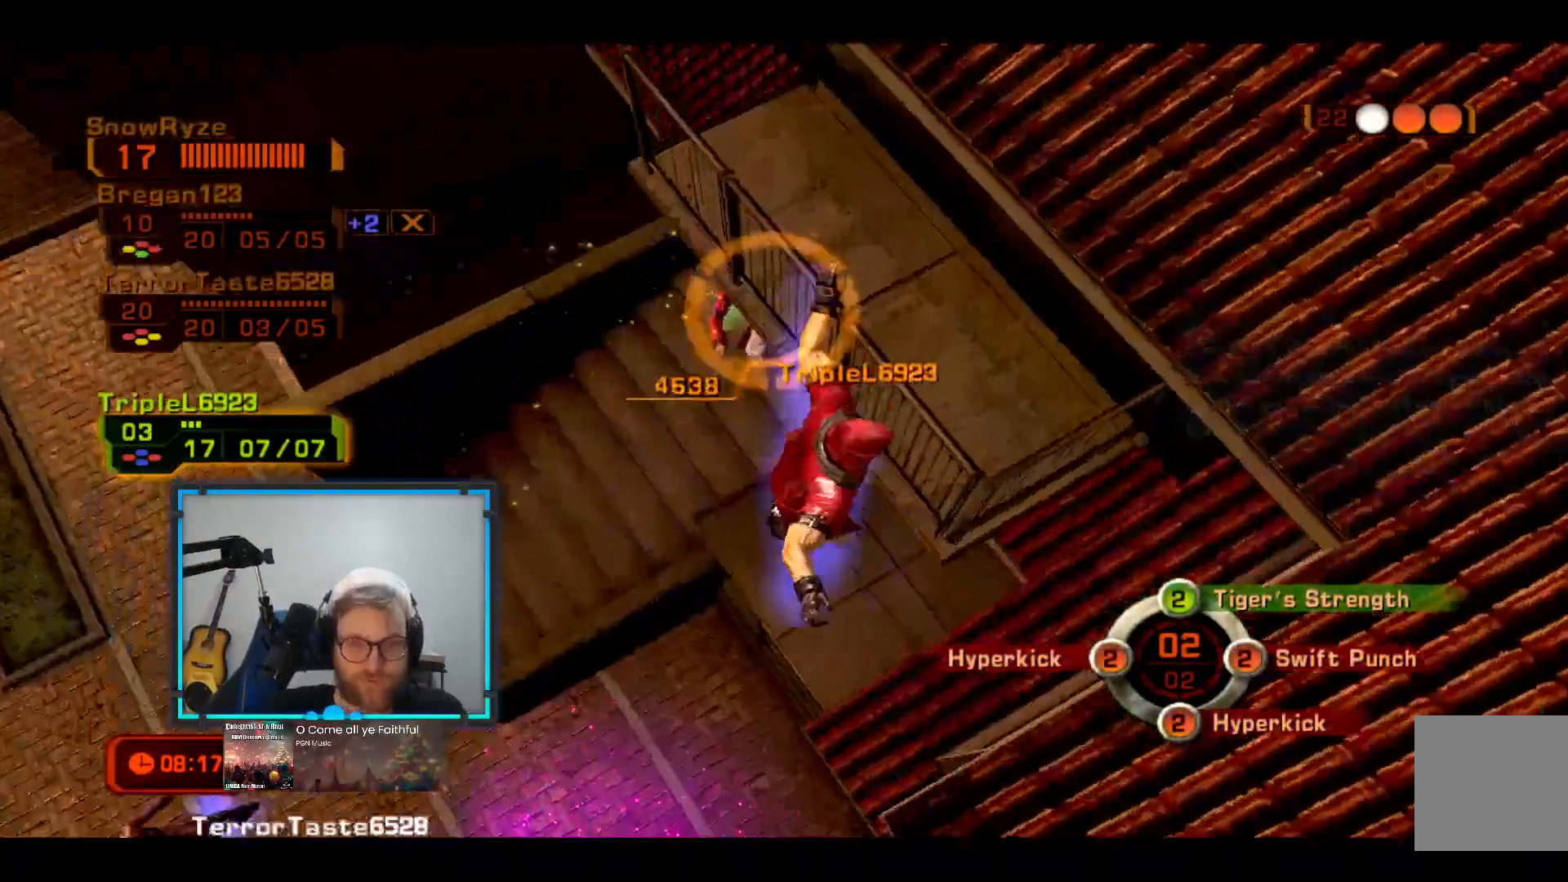
{"buttons": [], "left_stick": "center", "right_stick": "center", "events": [[436, "left_stick", "center"]]}
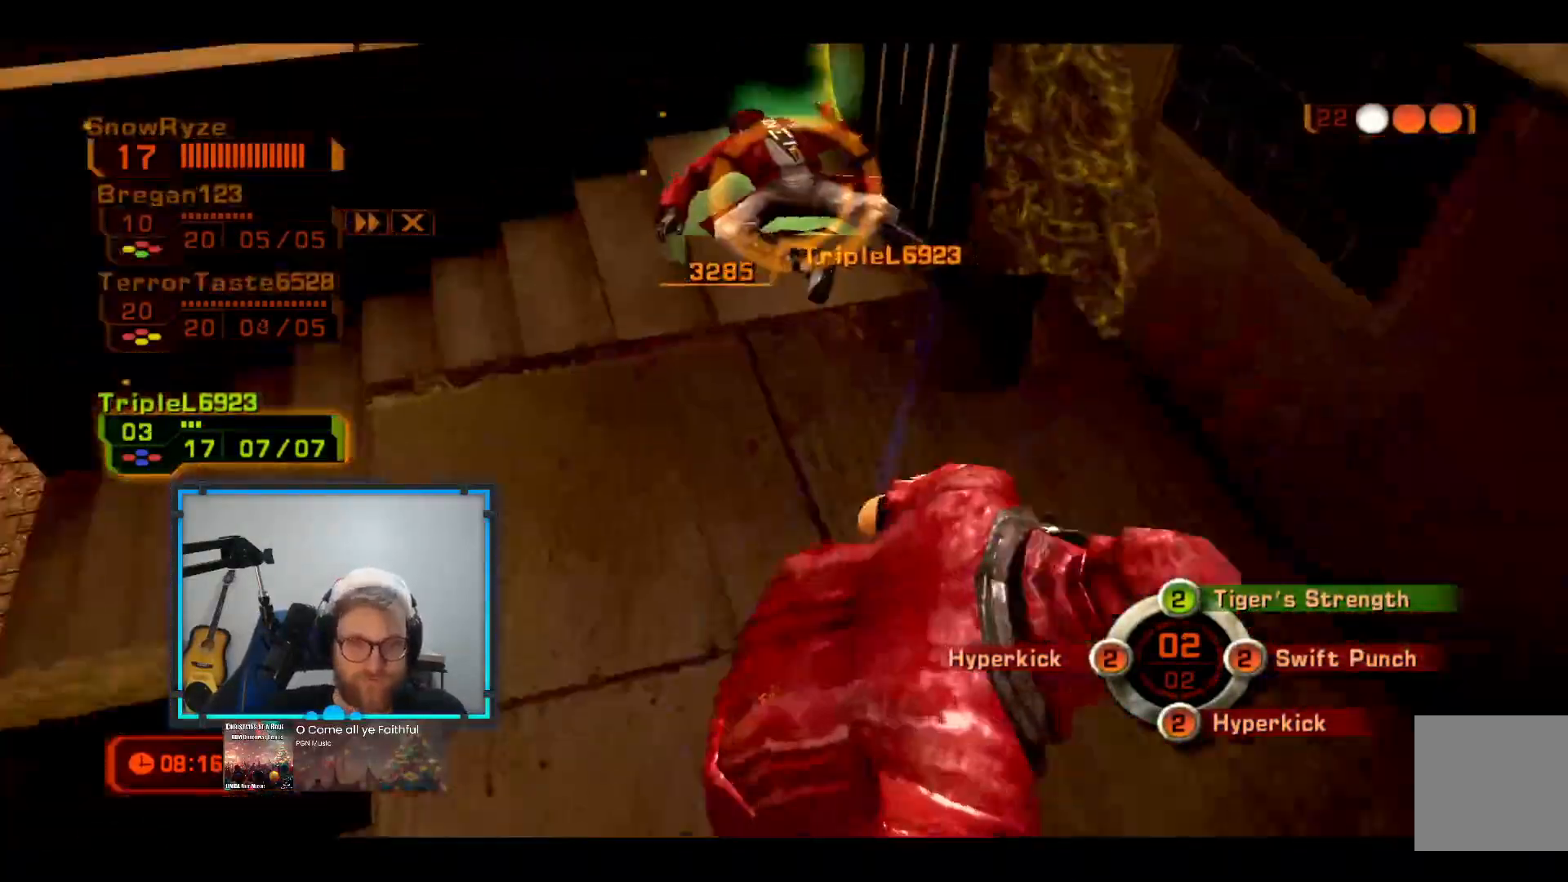
{"buttons": [], "left_stick": "up-right", "right_stick": "center", "events": [[340, "left_stick", "right"], [437, "left_stick", "up-right"]]}
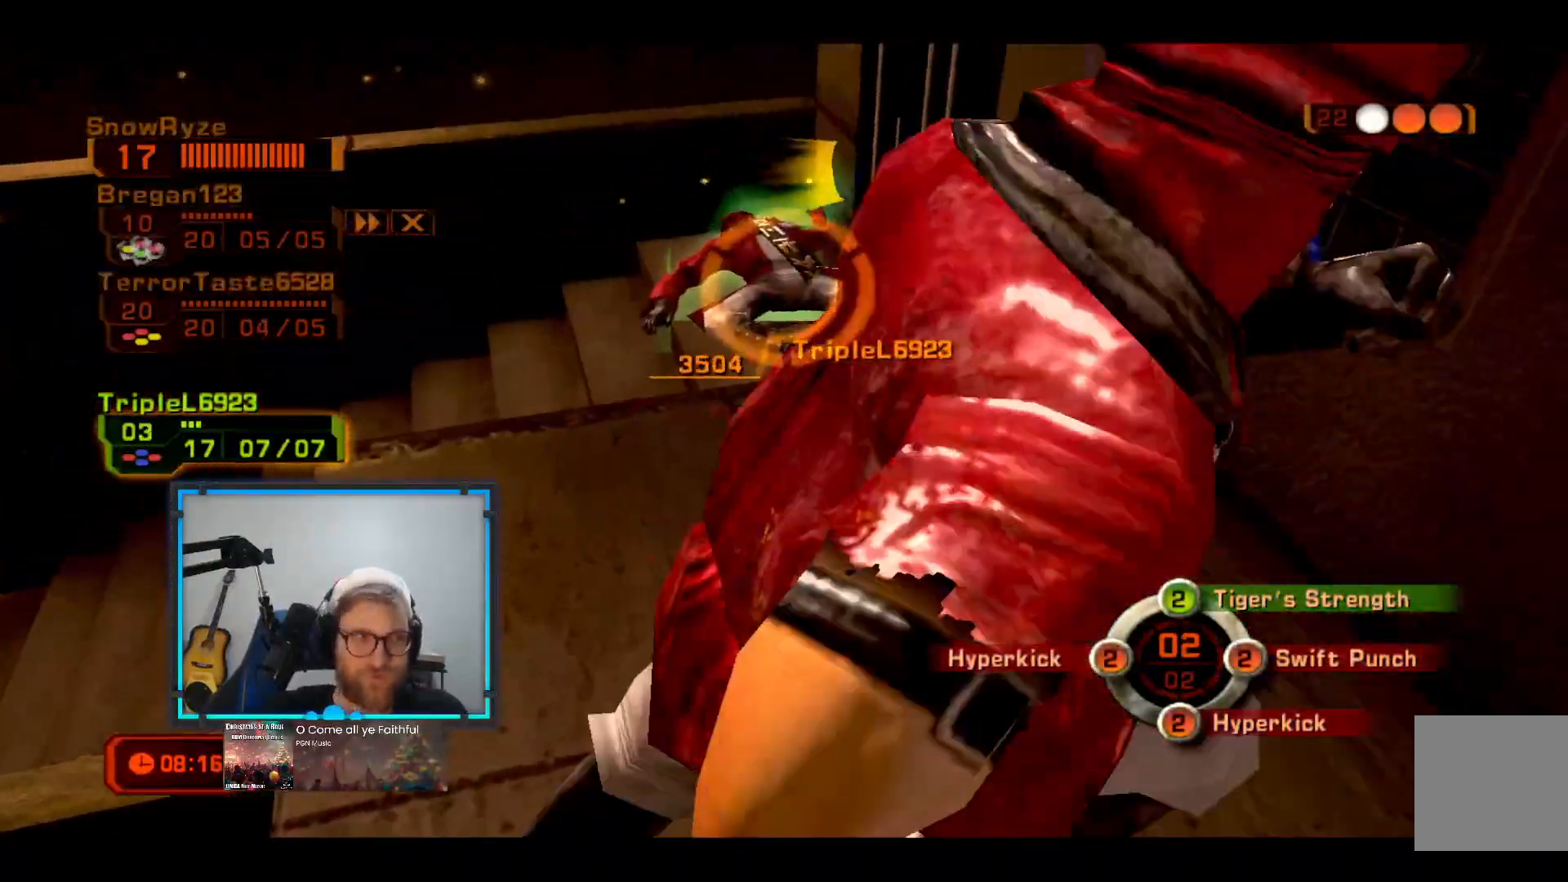
{"buttons": [], "left_stick": "down-right", "right_stick": "center", "events": [[194, "left_stick", "up-left"], [291, "left_stick", "down-left"], [533, "left_stick", "down-right"]]}
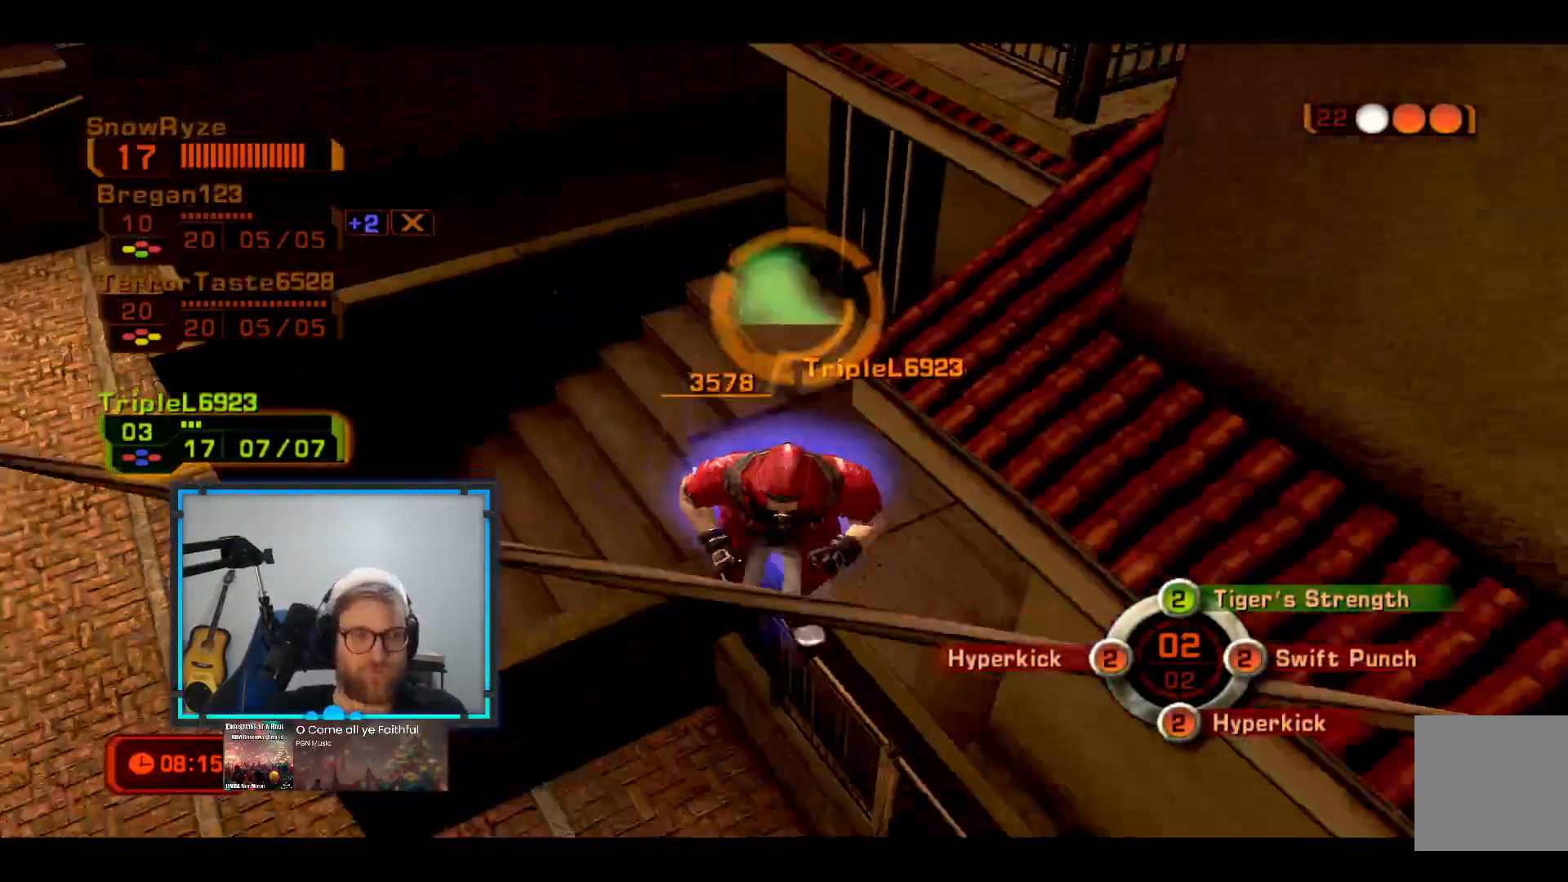
{"buttons": [], "left_stick": "up-right", "right_stick": "center", "events": [[49, "left_stick", "right"], [194, "left_stick", "up-right"]]}
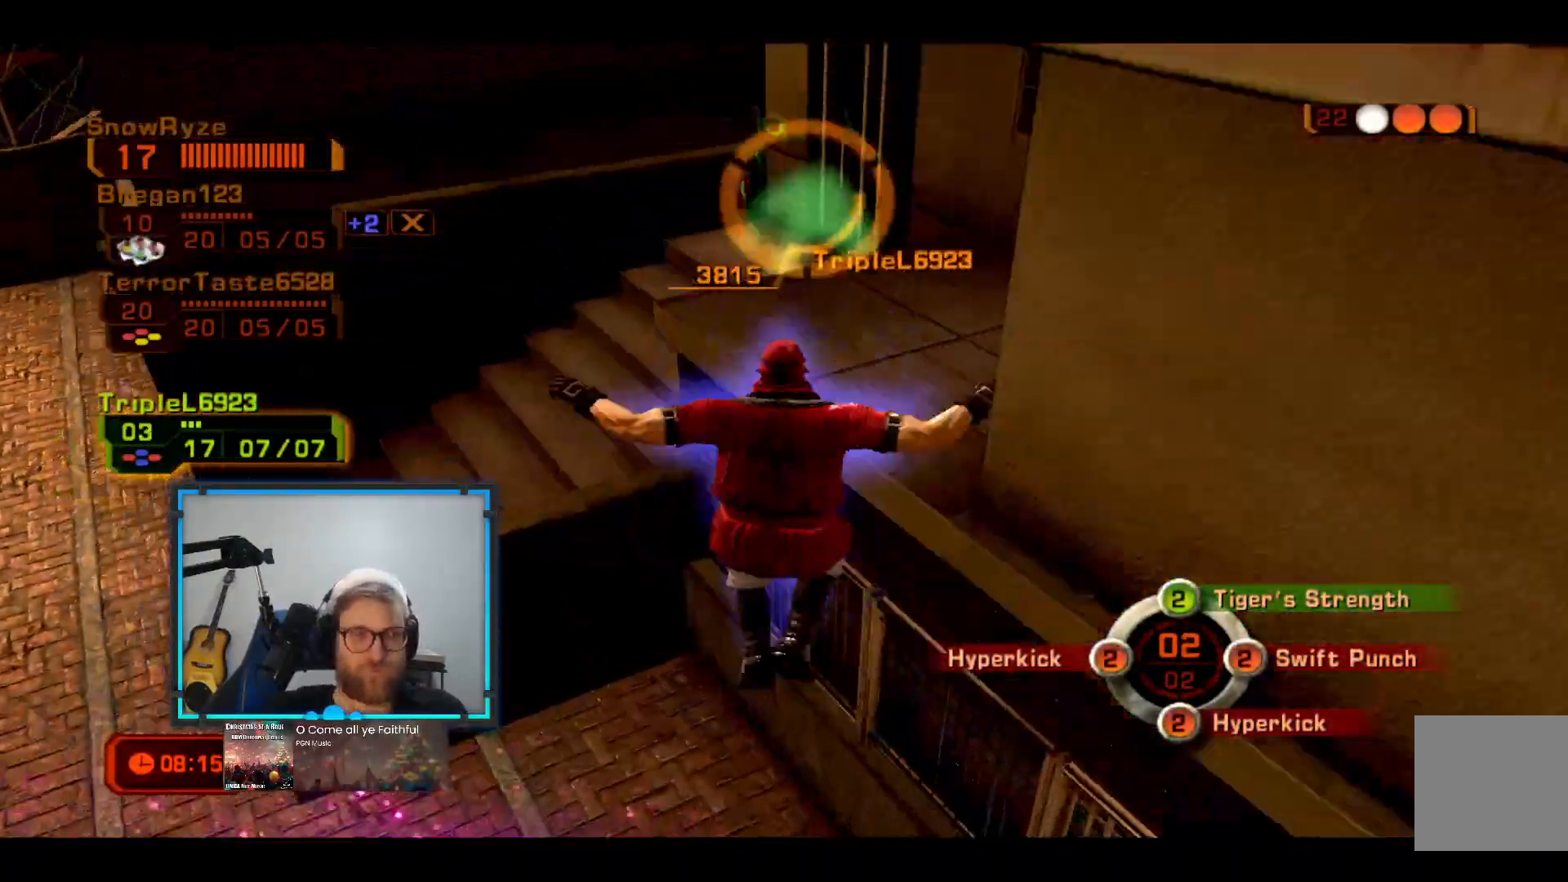
{"buttons": [], "left_stick": "up", "right_stick": "center", "events": [[291, "left_stick", "up"]]}
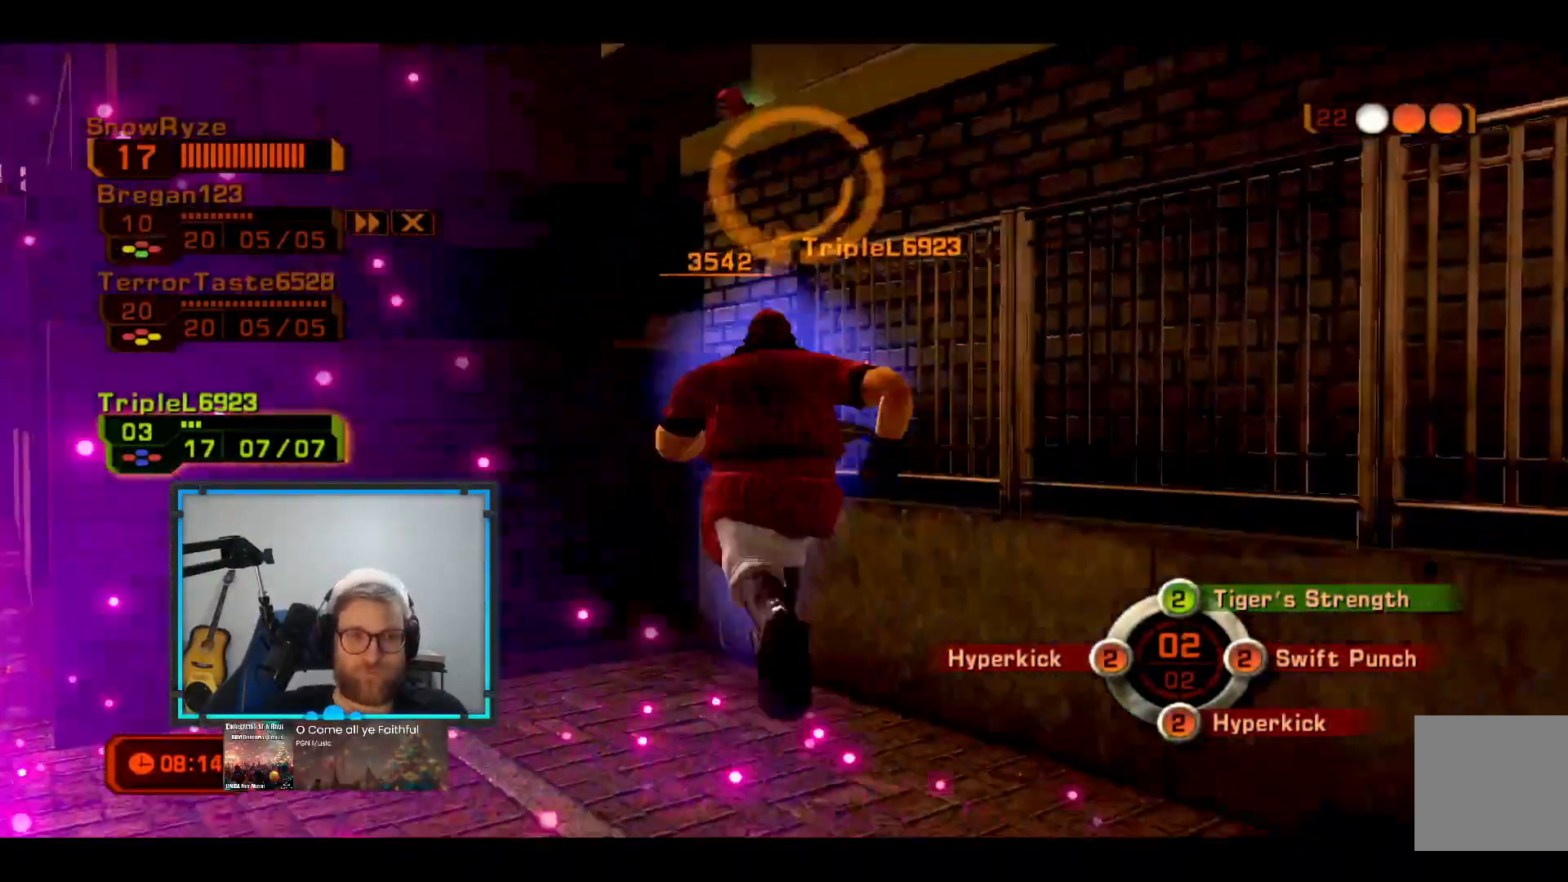
{"buttons": [], "left_stick": "up", "right_stick": "center", "events": [[242, "left_stick", "up-left"], [485, "left_stick", "up"]]}
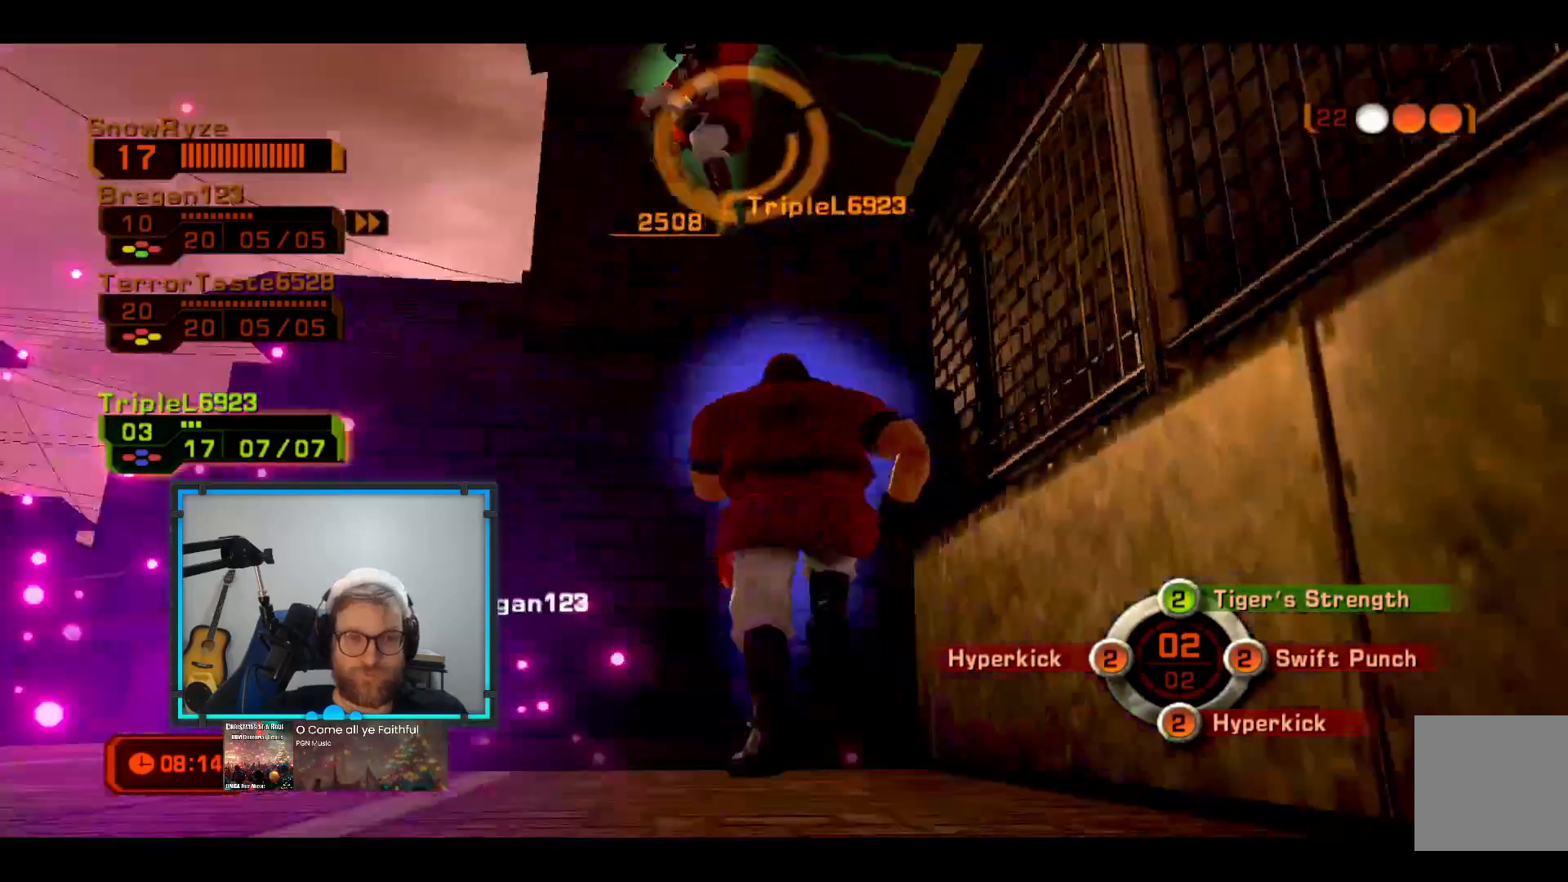
{"buttons": ["B"], "left_stick": "up-right", "right_stick": "center", "events": [[97, "left_stick", "up-right"], [437, "B", "down"]]}
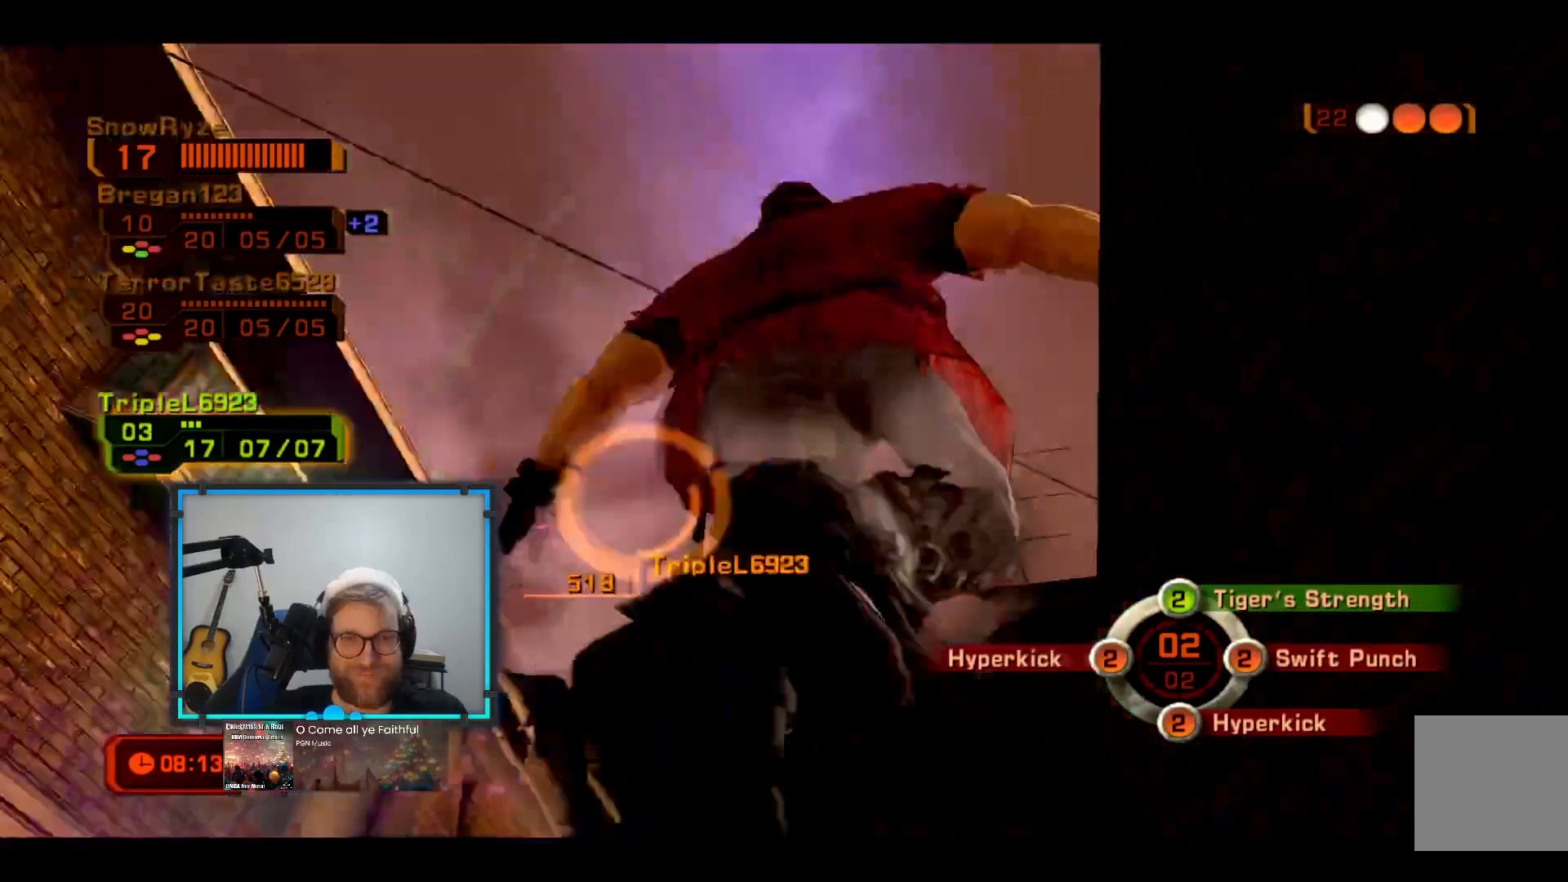
{"buttons": [], "left_stick": "up", "right_stick": "center", "events": [[145, "B", "up"], [339, "left_stick", "up"]]}
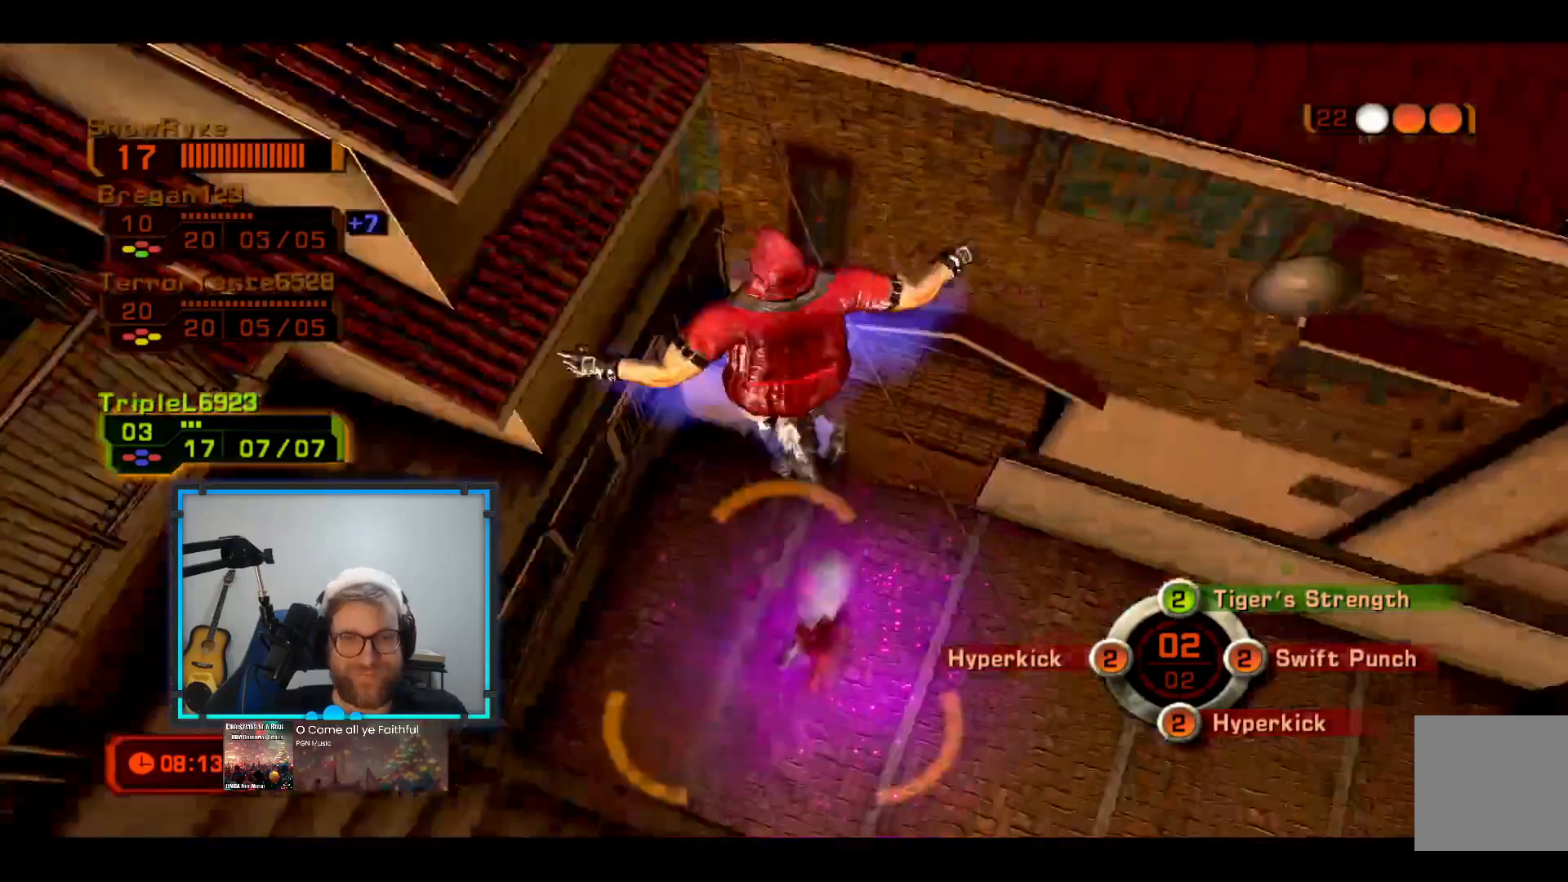
{"buttons": [], "left_stick": "up-right", "right_stick": "center", "events": [[485, "left_stick", "up-right"]]}
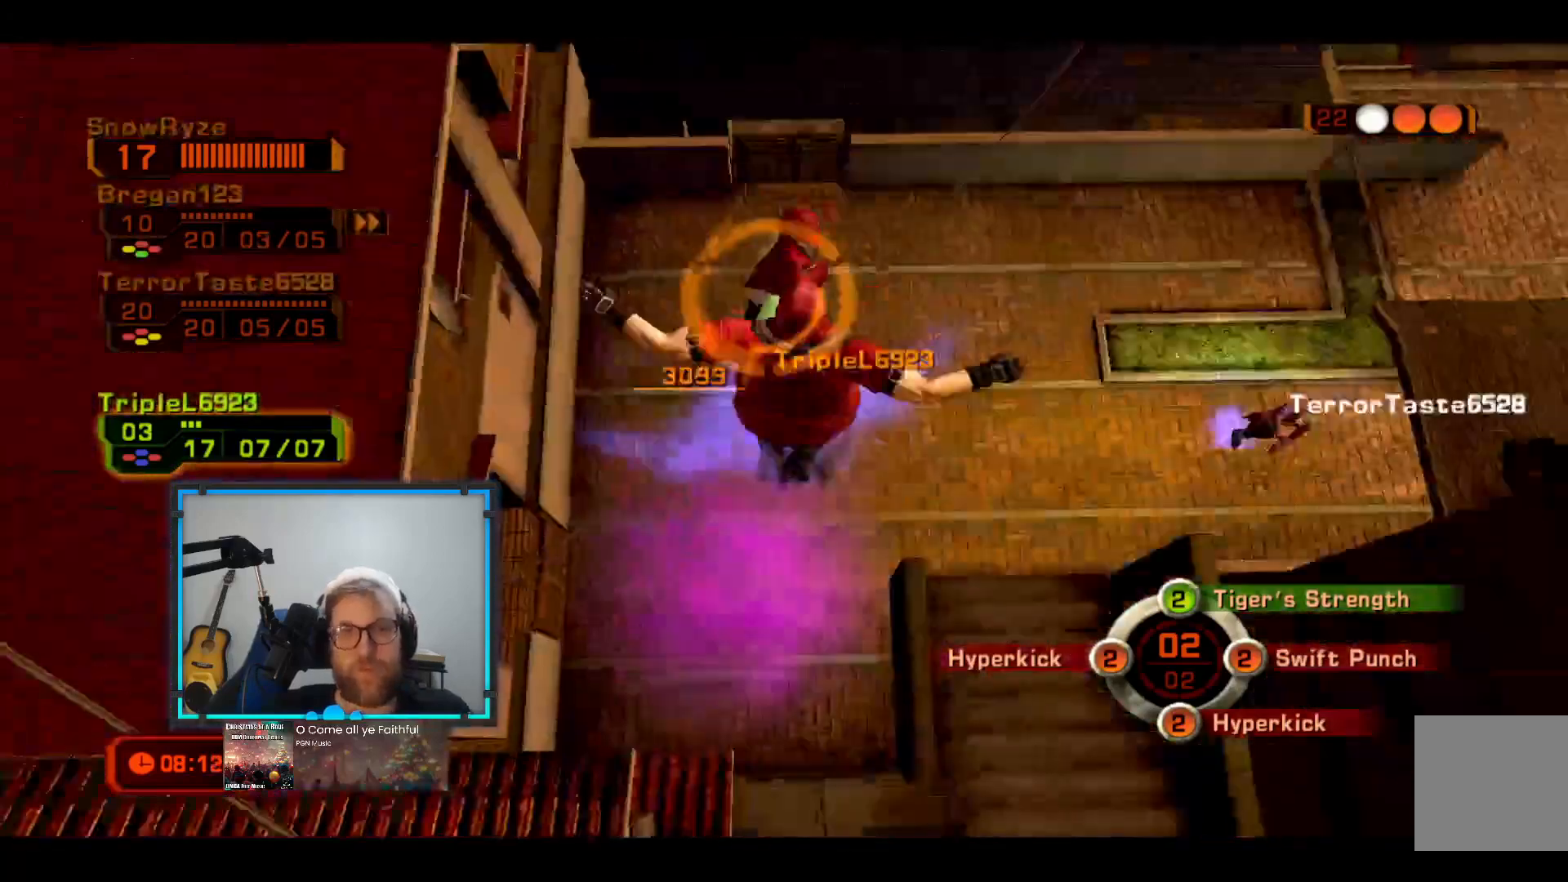
{"buttons": [], "left_stick": "down", "right_stick": "center", "events": [[48, "left_stick", "right"], [193, "left_stick", "down"]]}
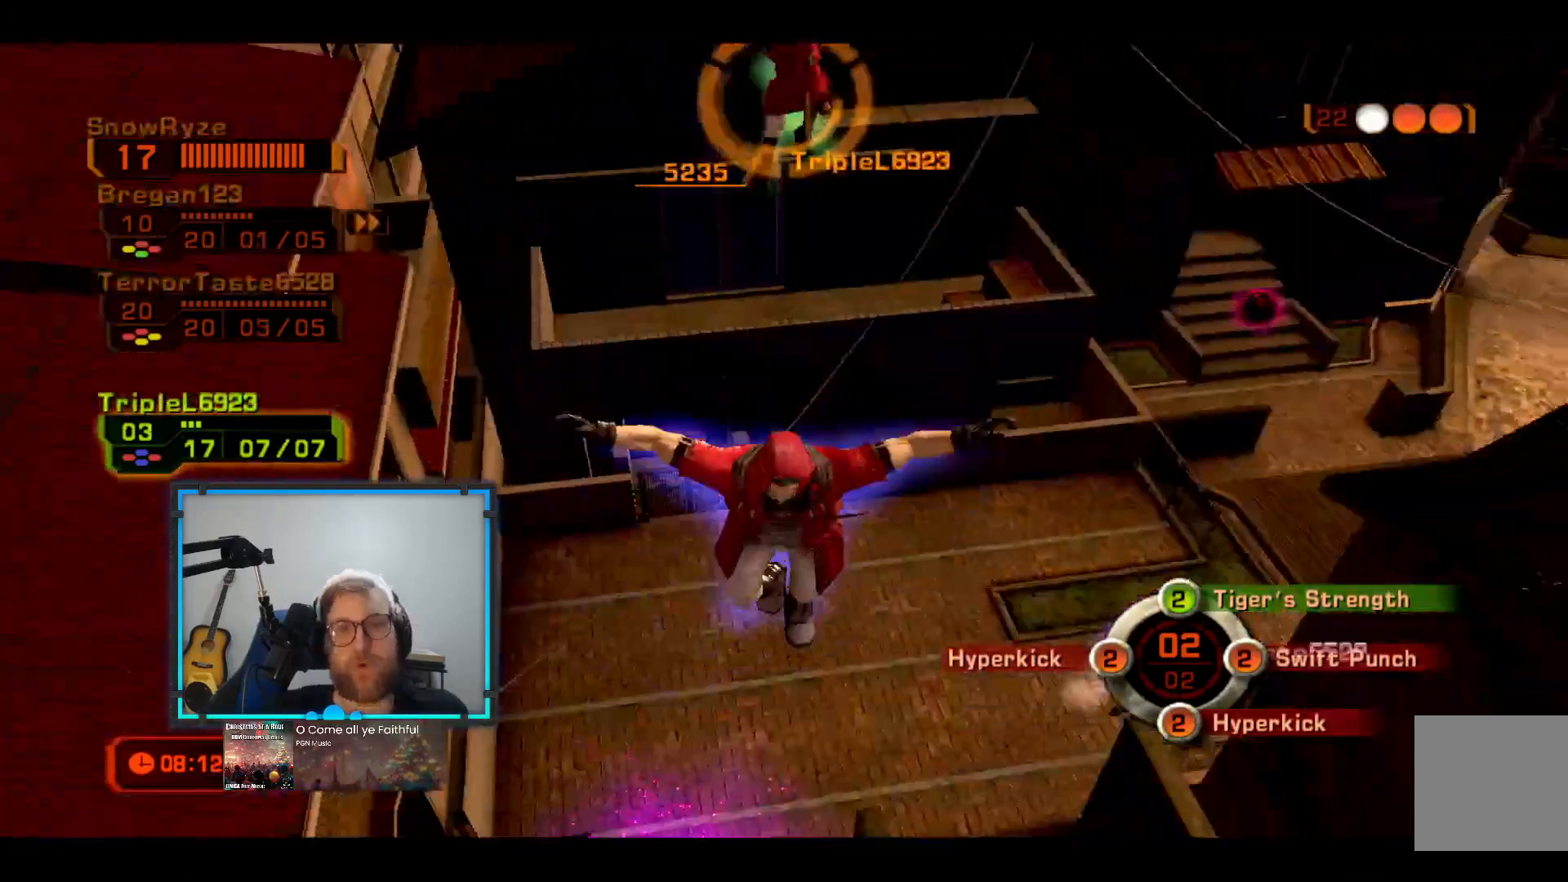
{"buttons": [], "left_stick": "down-left", "right_stick": "center", "events": [[48, "left_stick", "down-left"]]}
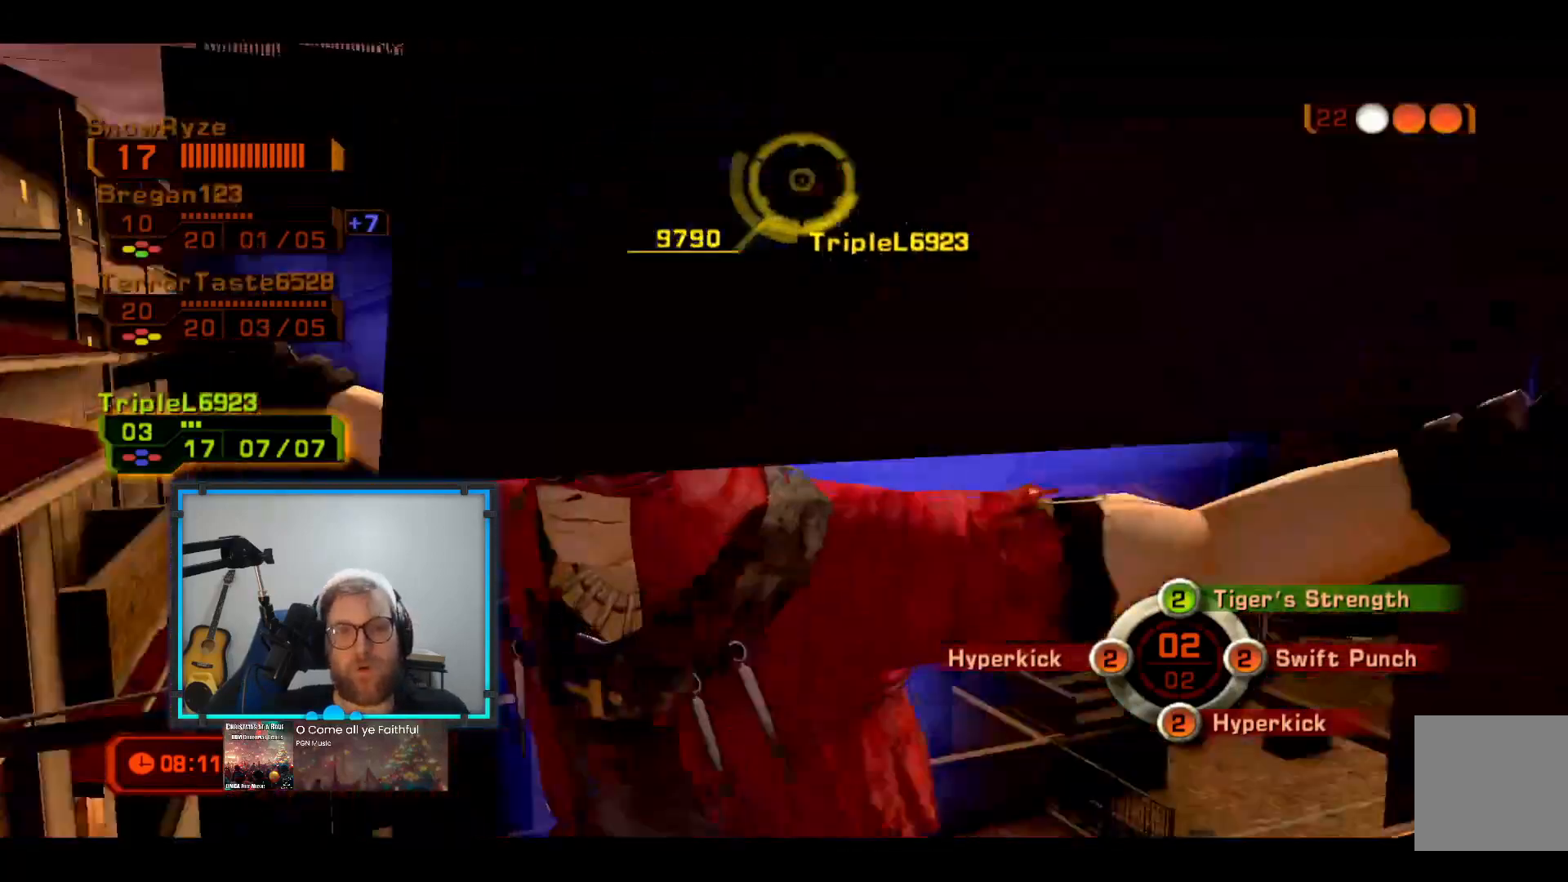
{"buttons": [], "left_stick": "left", "right_stick": "center", "events": [[242, "left_stick", "left"]]}
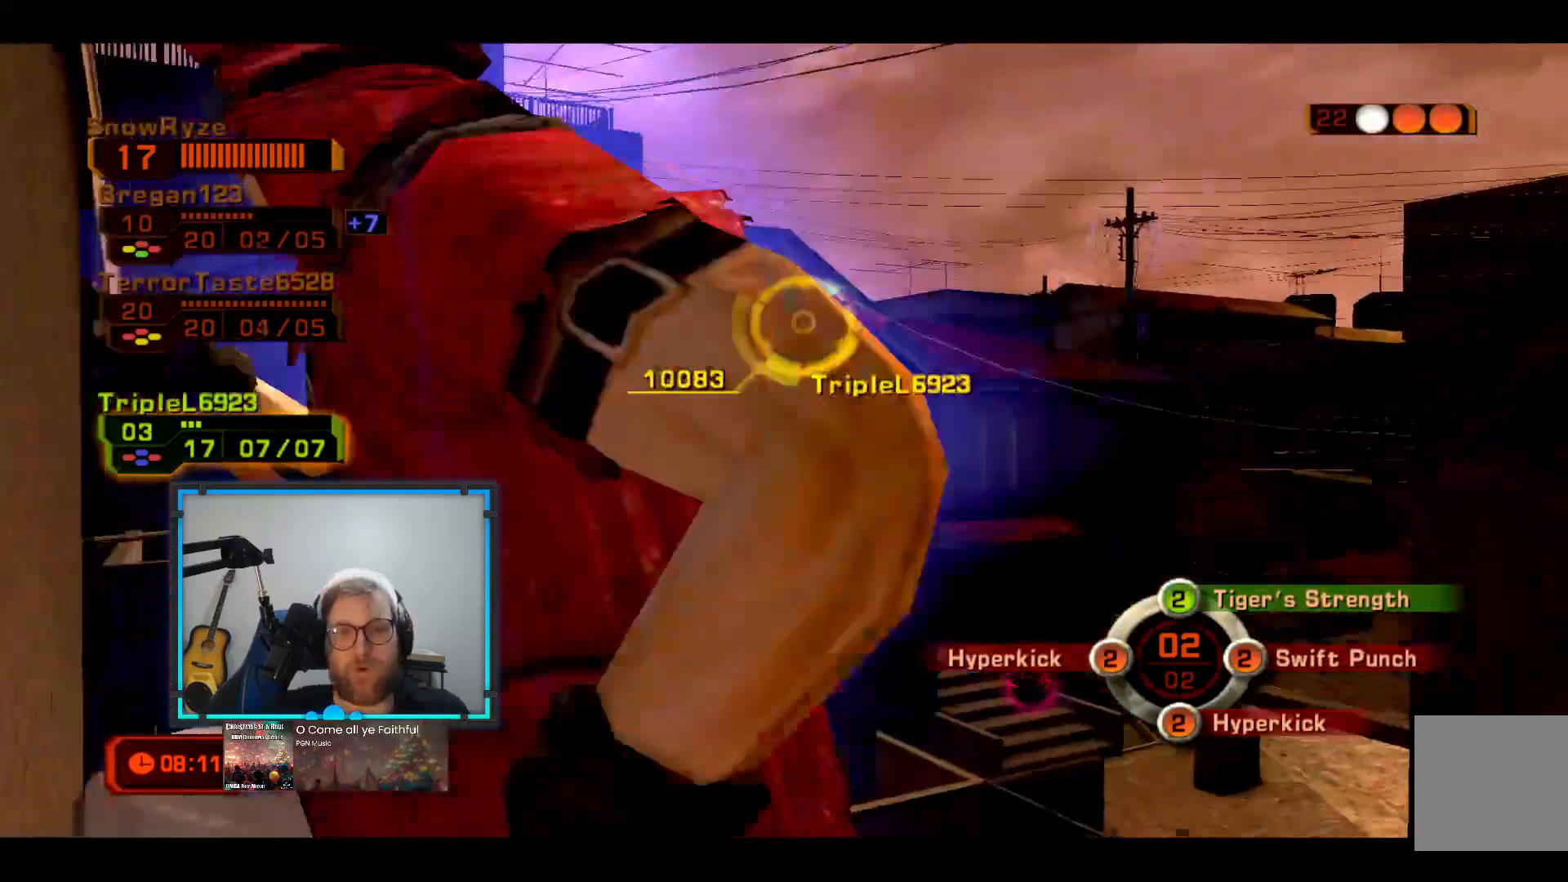
{"buttons": [], "left_stick": "up-left", "right_stick": "center", "events": [[49, "left_stick", "up-left"]]}
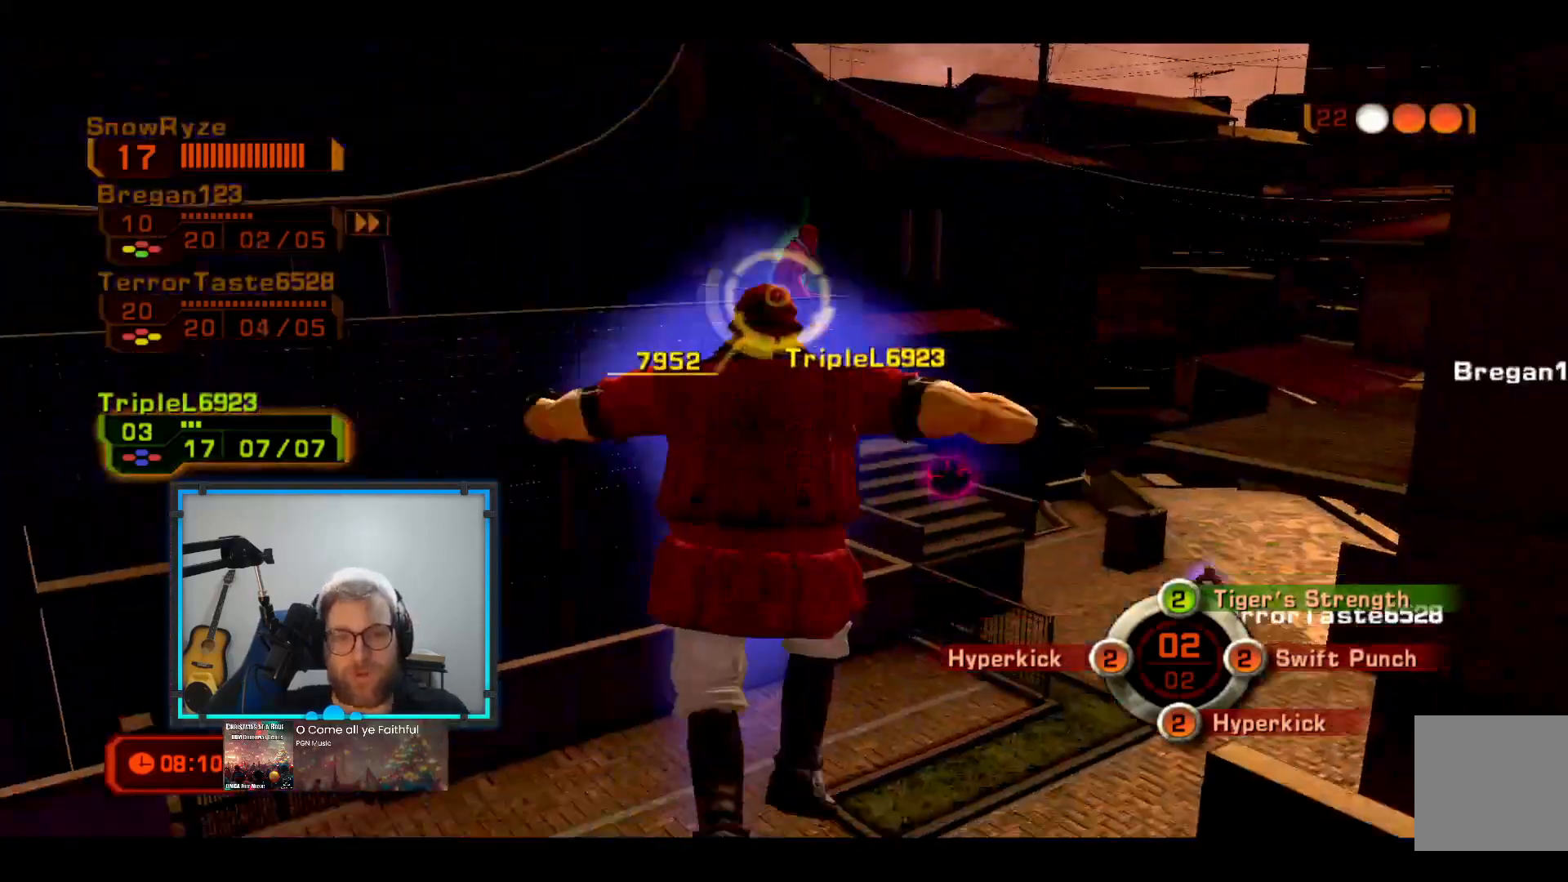
{"buttons": [], "left_stick": "up-left", "right_stick": "center", "events": []}
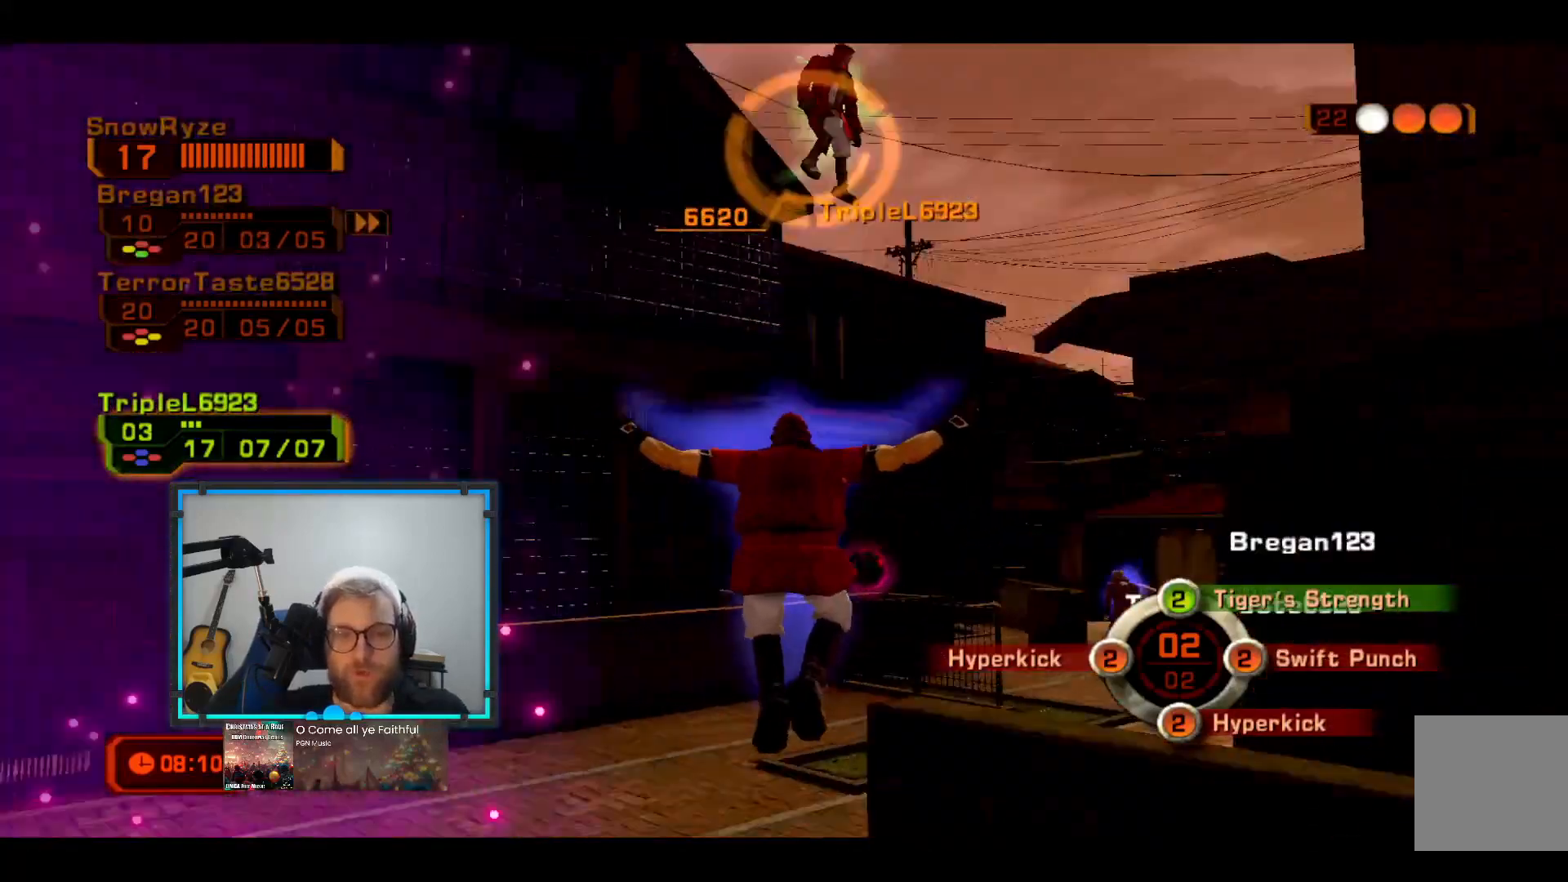
{"buttons": [], "left_stick": "up", "right_stick": "center", "events": [[388, "left_stick", "up"]]}
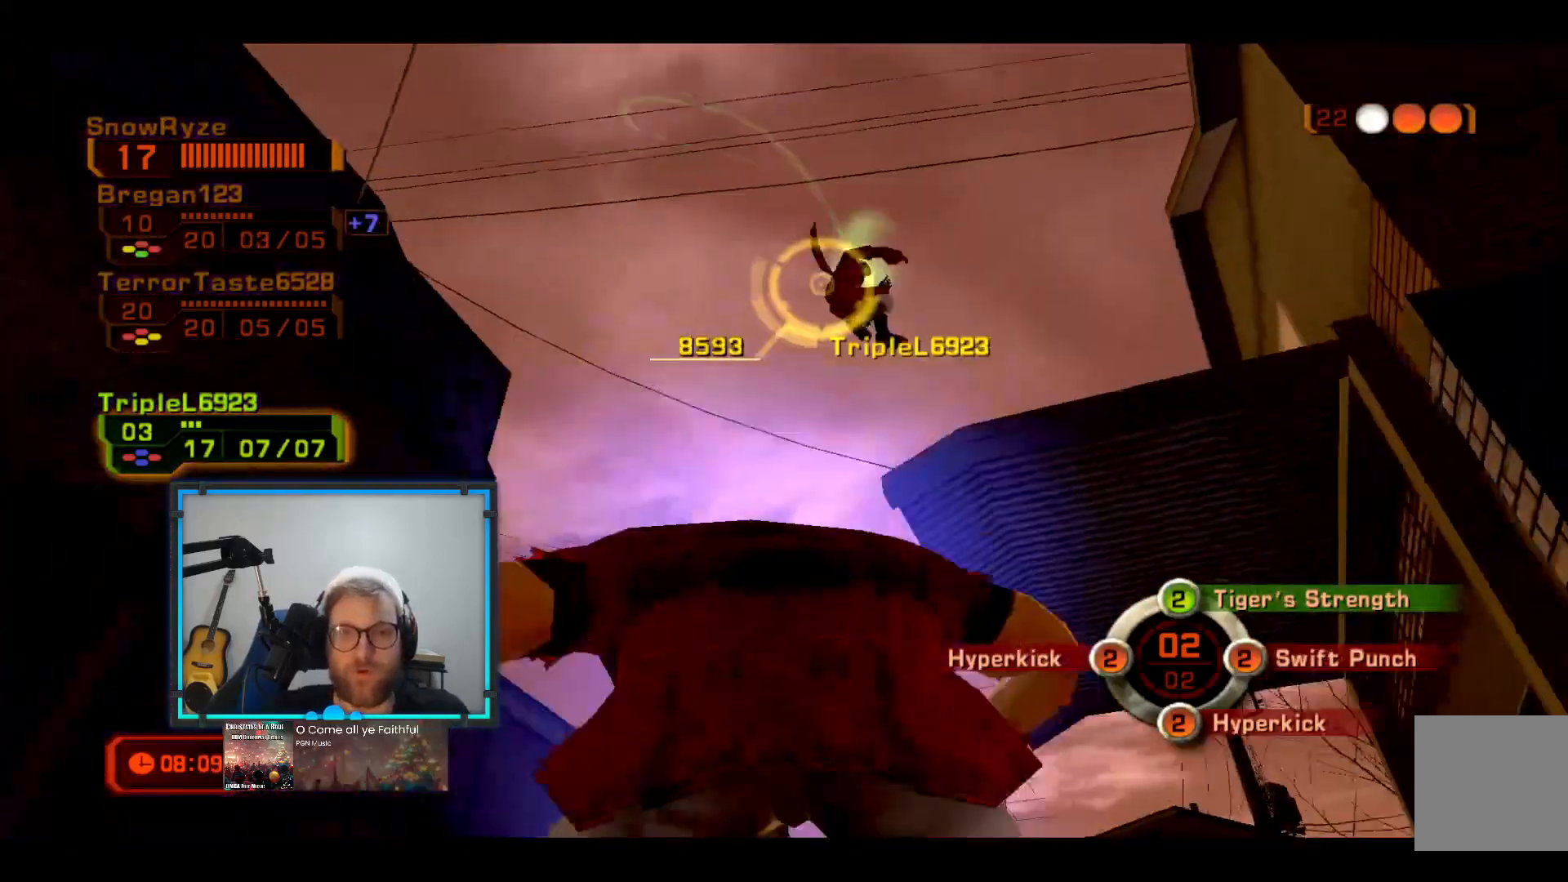
{"buttons": [], "left_stick": "up-left", "right_stick": "center", "events": [[97, "left_stick", "up-left"]]}
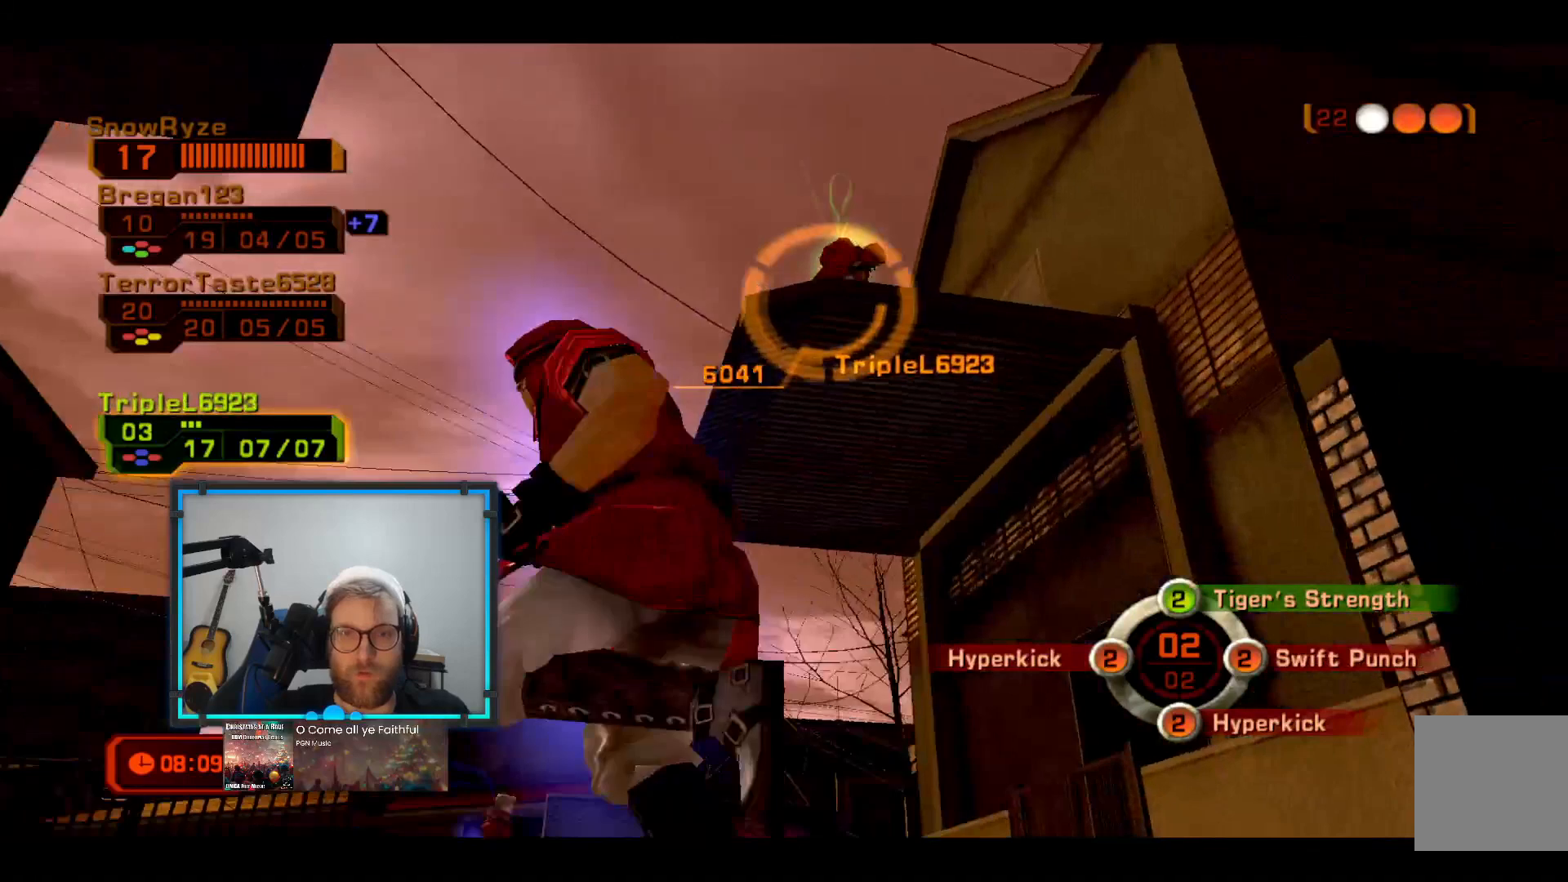
{"buttons": [], "left_stick": "up-left", "right_stick": "center", "events": []}
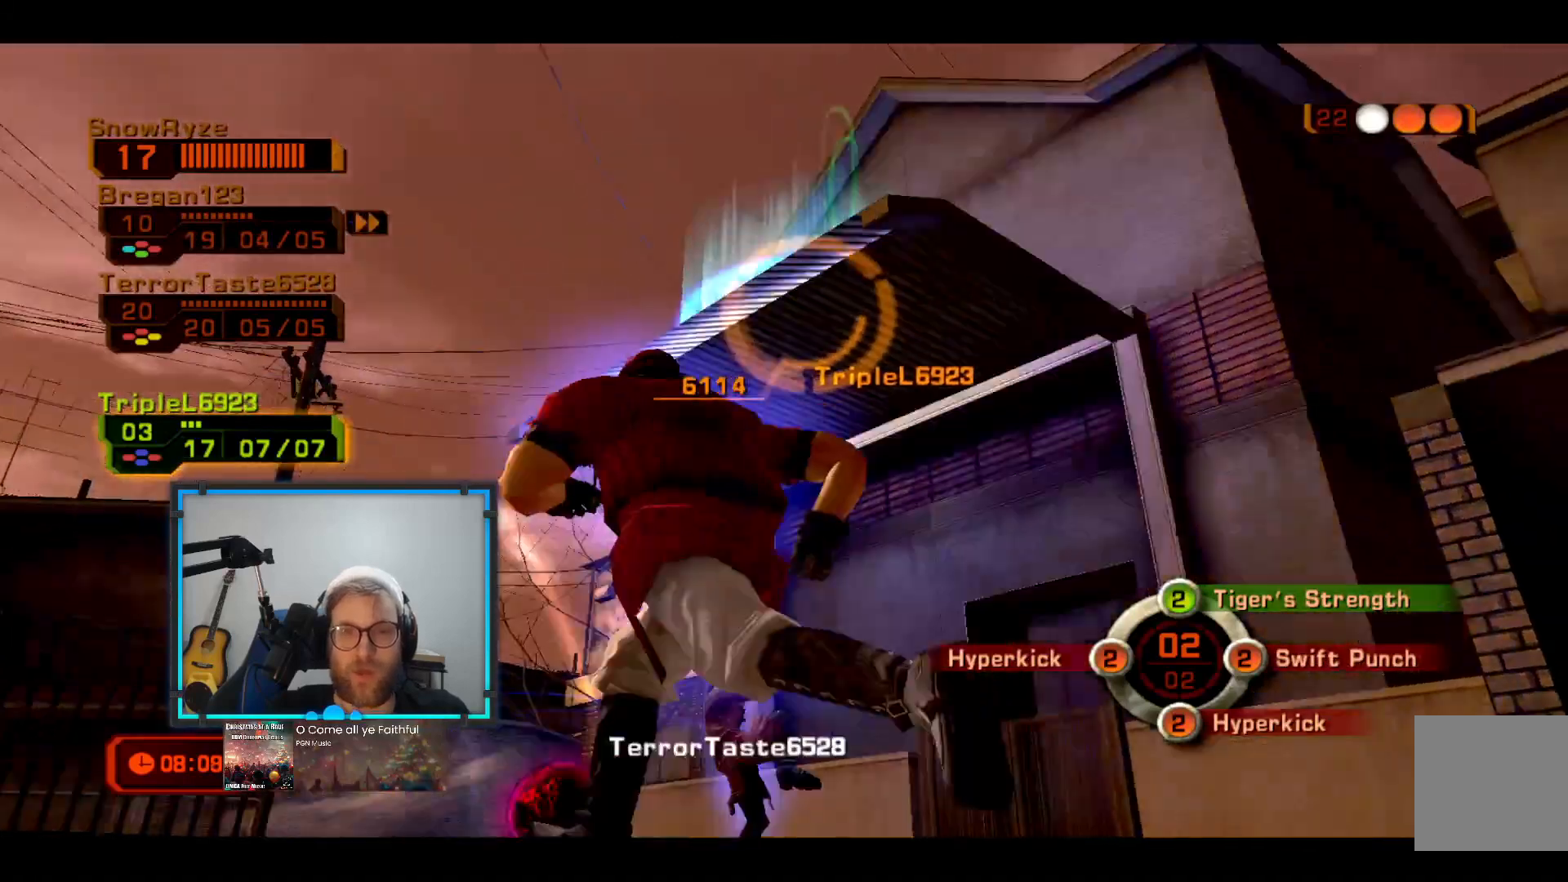
{"buttons": [], "left_stick": "up-left", "right_stick": "center", "events": []}